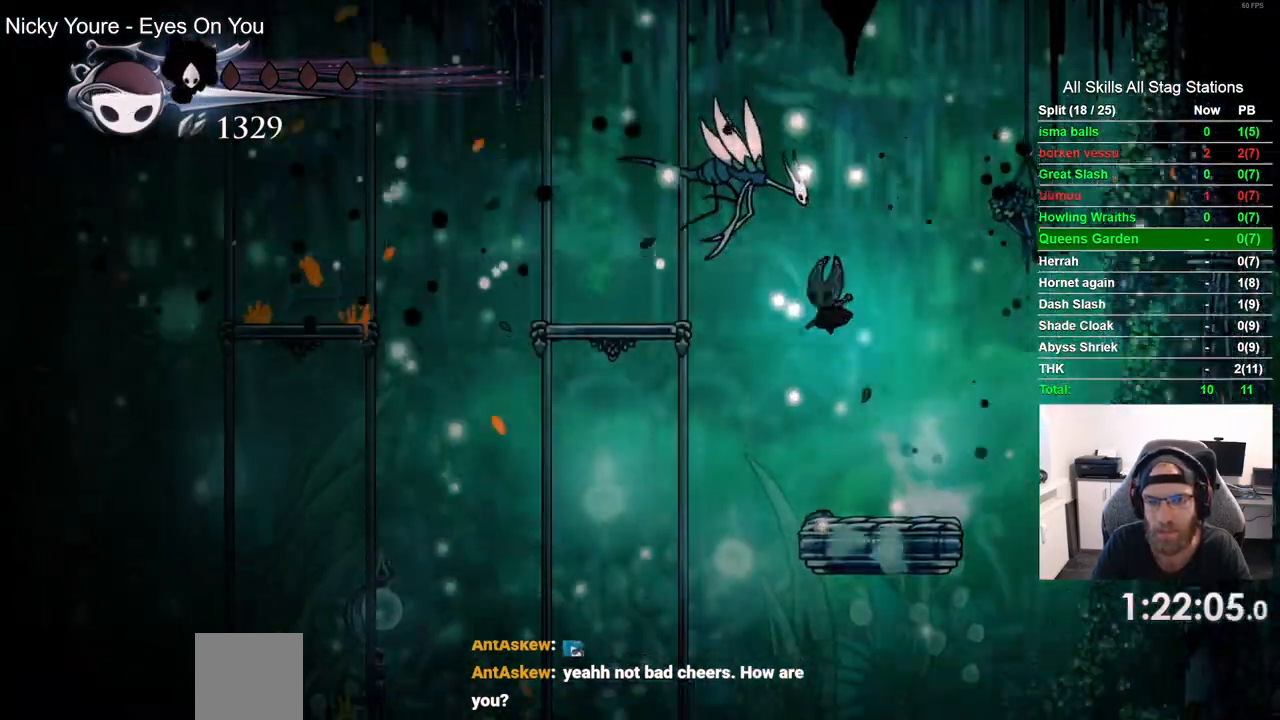
Gameplay with a controller (PlayStation layout); each line is a JSON object with the inputs held at the frame after it. "events" lists button and stick changes between this image and that frame as [ms after this image, input, new state], when the widget could be followed in between. Not read: L1 R1.
{"buttons": ["DPAD_RIGHT"], "left_stick": "center", "right_stick": "center", "events": [[33, "SQUARE", "down"], [83, "DPAD_LEFT", "up"], [150, "DPAD_RIGHT", "down"], [183, "SQUARE", "up"], [217, "CROSS", "up"], [267, "DPAD_UP", "up"]]}
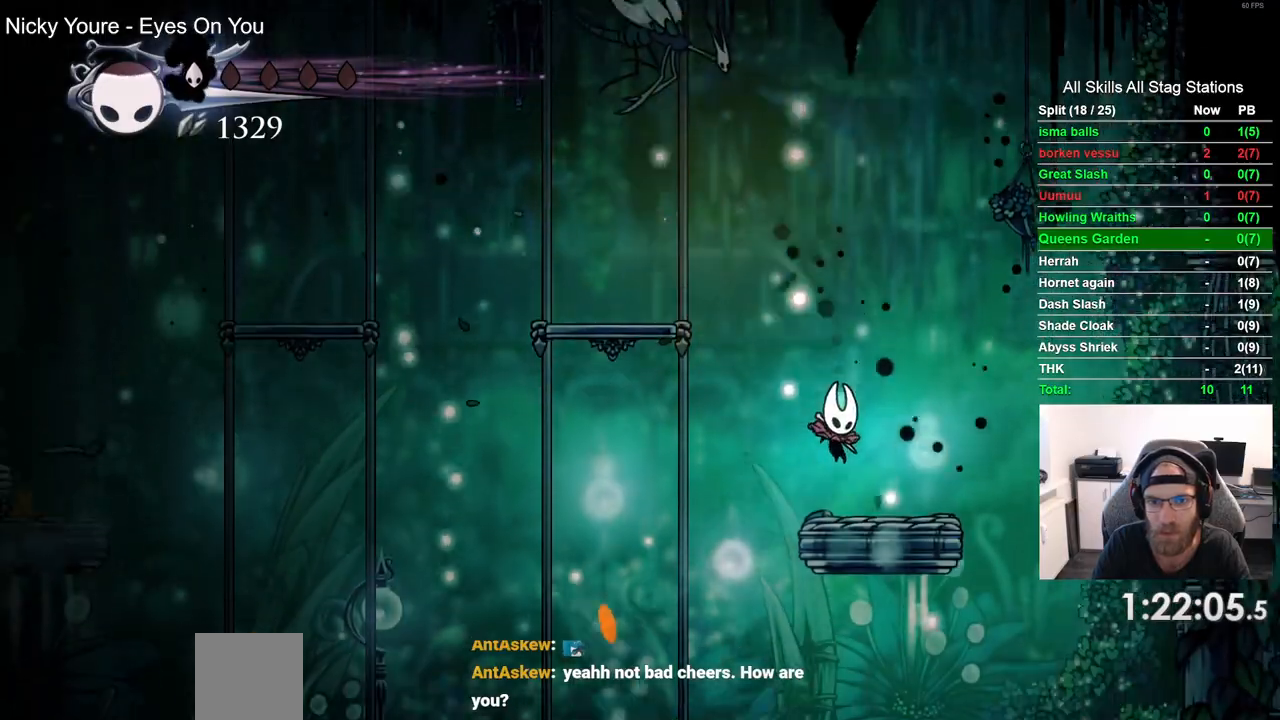
{"buttons": ["CROSS", "SQUARE", "DPAD_UP", "DPAD_RIGHT"], "left_stick": "up-right", "right_stick": "center", "events": [[83, "CROSS", "down"], [83, "DPAD_LEFT", "down"], [83, "DPAD_RIGHT", "up"], [100, "left_stick", "up-right"], [167, "DPAD_UP", "down"], [400, "SQUARE", "down"], [417, "DPAD_LEFT", "up"], [450, "DPAD_RIGHT", "down"]]}
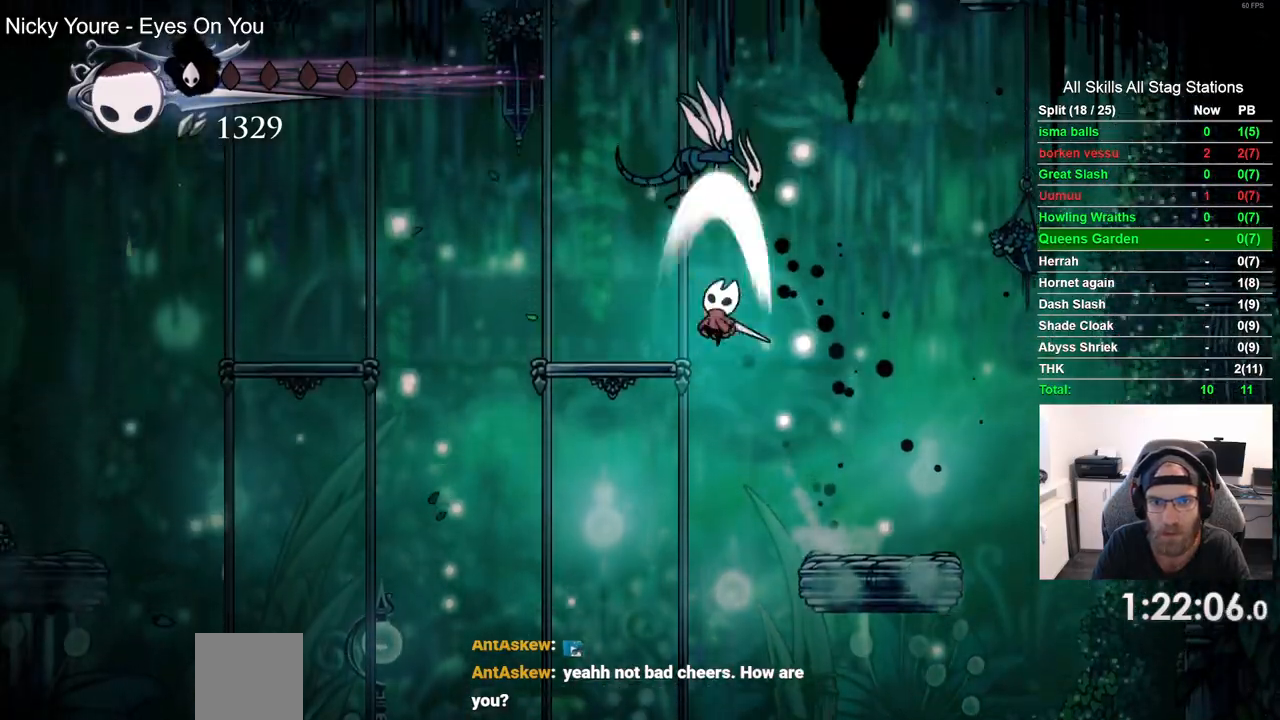
{"buttons": ["CROSS", "DPAD_RIGHT"], "left_stick": "up", "right_stick": "center", "events": [[33, "DPAD_UP", "up"], [50, "SQUARE", "up"], [67, "CROSS", "up"], [317, "left_stick", "up"], [500, "CROSS", "down"]]}
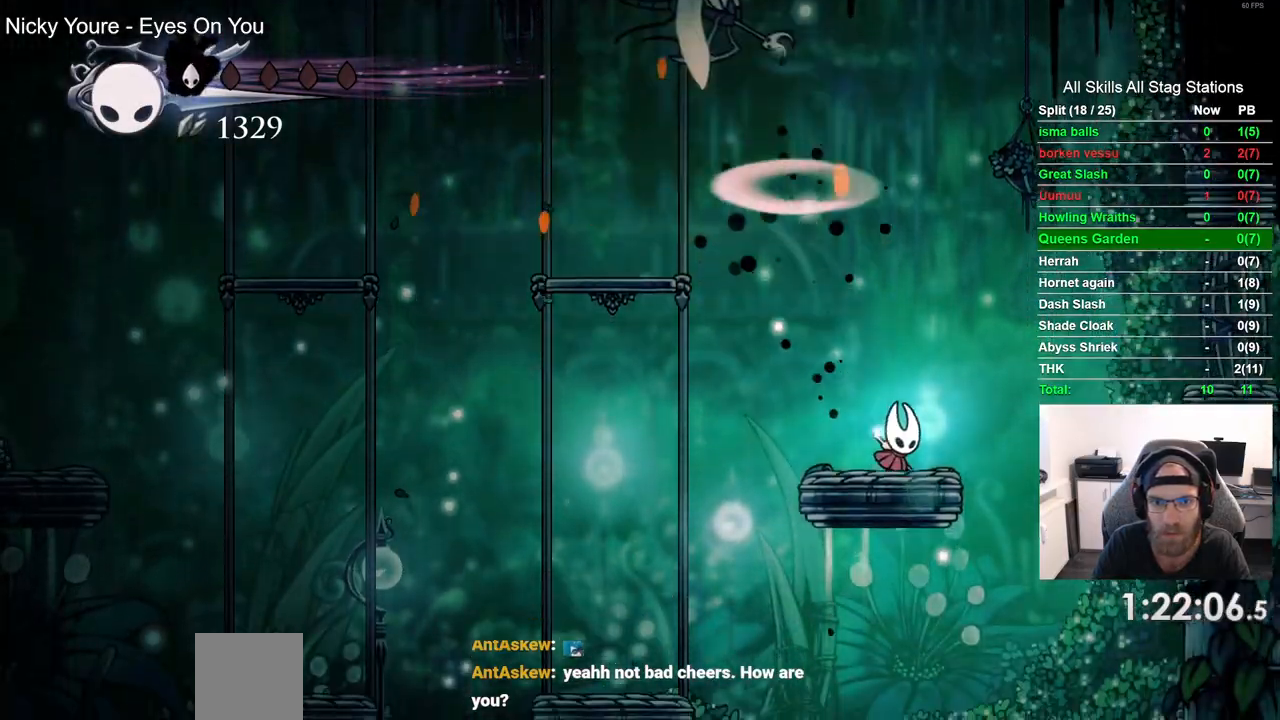
{"buttons": ["CROSS", "DPAD_LEFT"], "left_stick": "up", "right_stick": "center", "events": [[283, "CROSS", "up"], [367, "CROSS", "down"], [500, "DPAD_LEFT", "down"], [500, "DPAD_RIGHT", "up"]]}
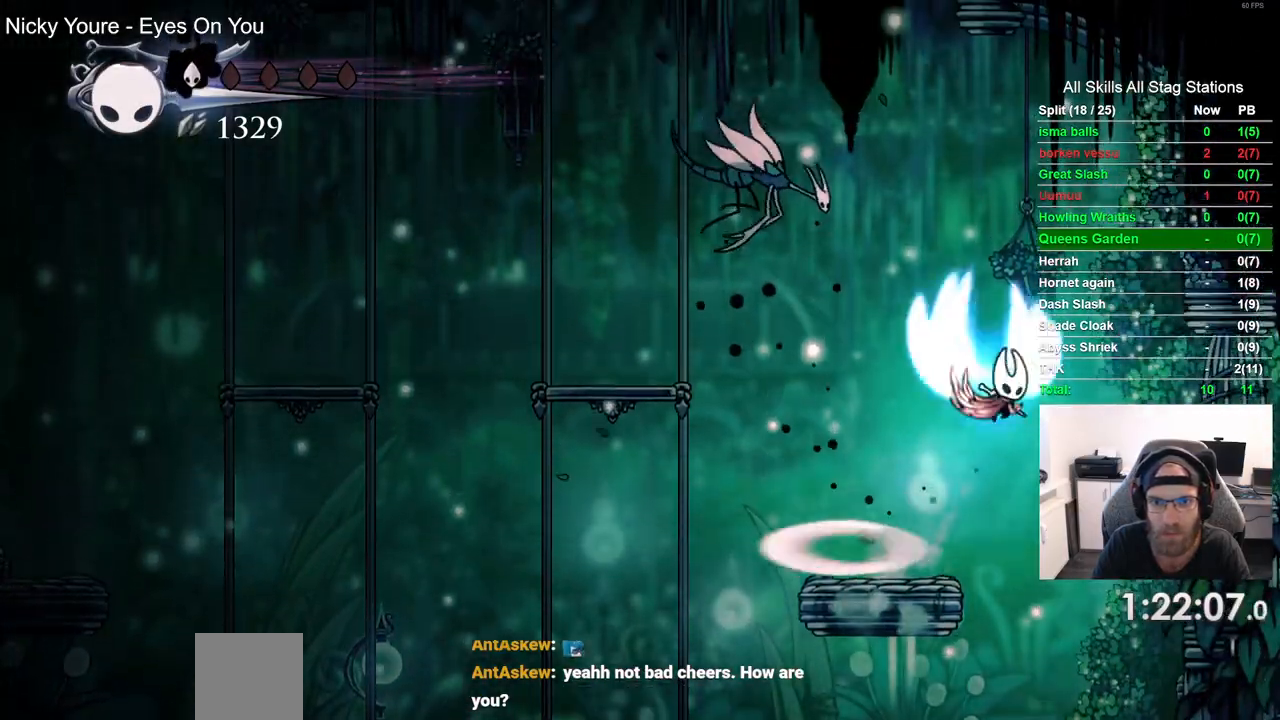
{"buttons": ["DPAD_RIGHT"], "left_stick": "up", "right_stick": "center", "events": [[200, "SQUARE", "down"], [283, "DPAD_UP", "down"], [300, "DPAD_LEFT", "up"], [317, "DPAD_RIGHT", "down"], [317, "DPAD_UP", "up"], [350, "SQUARE", "up"], [383, "CROSS", "up"]]}